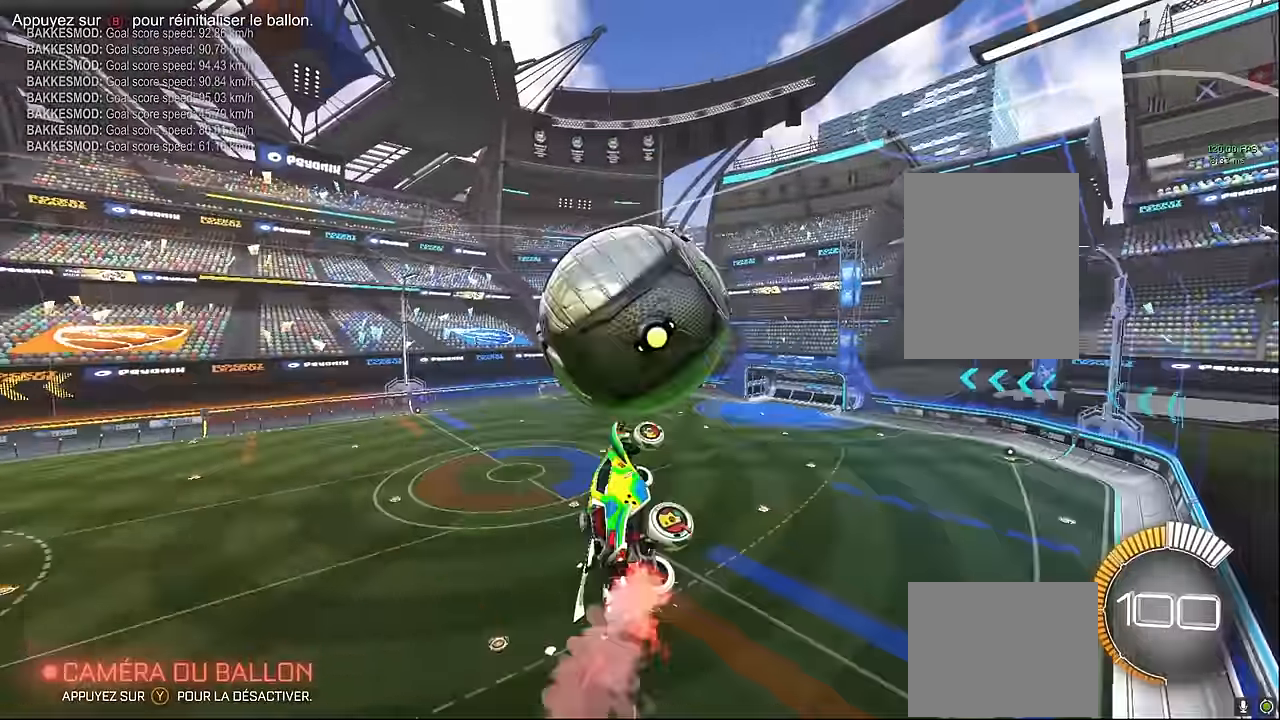
Gameplay with a controller (Xbox layout); each line is a JSON object with the inputs held at the frame after it. "events" lists button and stick changes between this image and that frame as [ms after this image, input, new state], when the widget could be followed in between. Not read: DPAD_DOWN DPAD_LEFT DPAD_RIGHT DPAD_UP L3 R3 SELECT START right_stick.
{"buttons": ["X", "L1", "R2"], "left_stick": "center", "events": [[250, "left_stick", "up-right"], [375, "left_stick", "center"], [416, "L1", "down"]]}
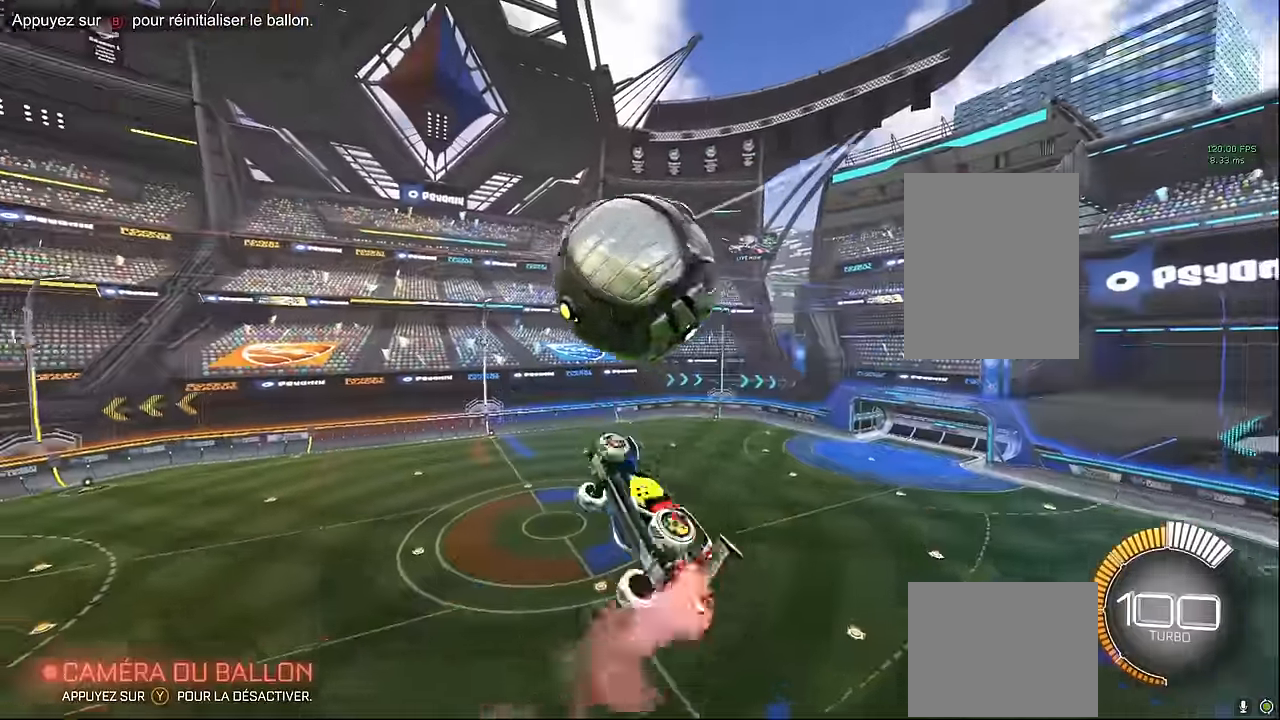
{"buttons": ["X", "R2"], "left_stick": "up", "events": [[125, "L1", "up"], [166, "left_stick", "down"], [250, "L1", "down"], [333, "left_stick", "right"], [375, "L1", "up"], [416, "left_stick", "up"]]}
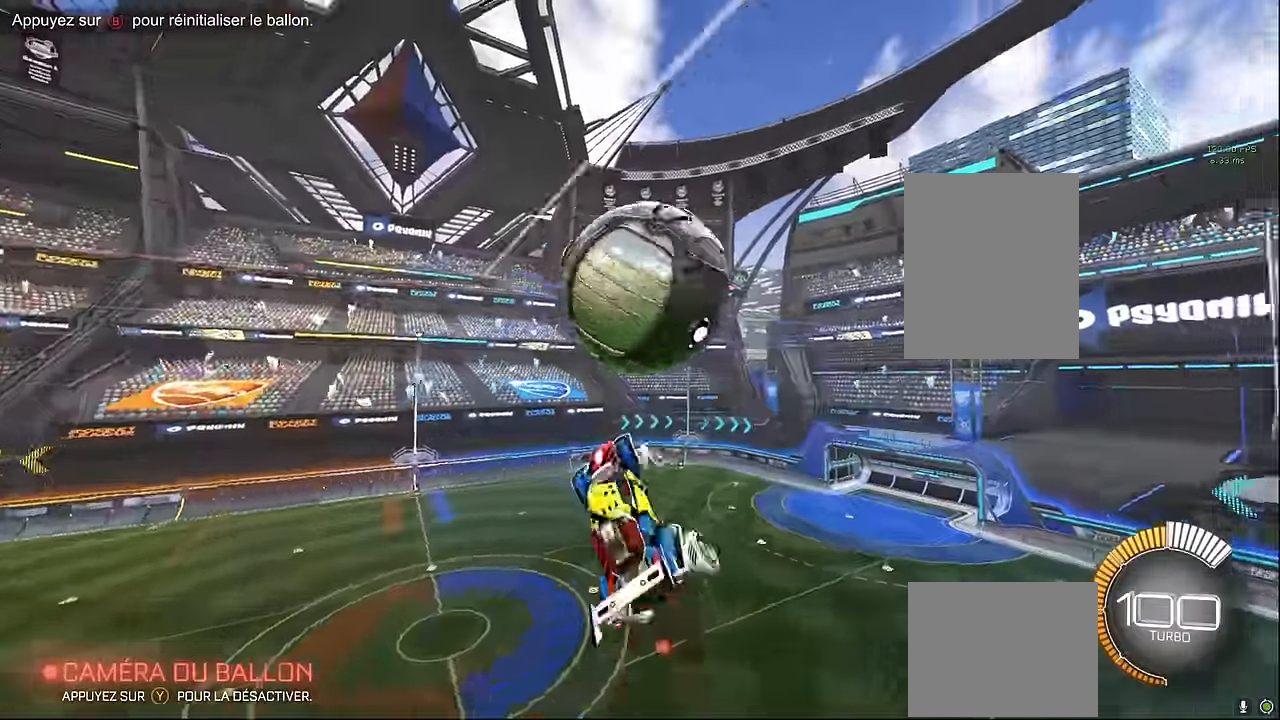
{"buttons": ["X", "L1", "R2"], "left_stick": "left", "events": [[125, "left_stick", "up-left"], [250, "left_stick", "left"], [333, "L1", "down"]]}
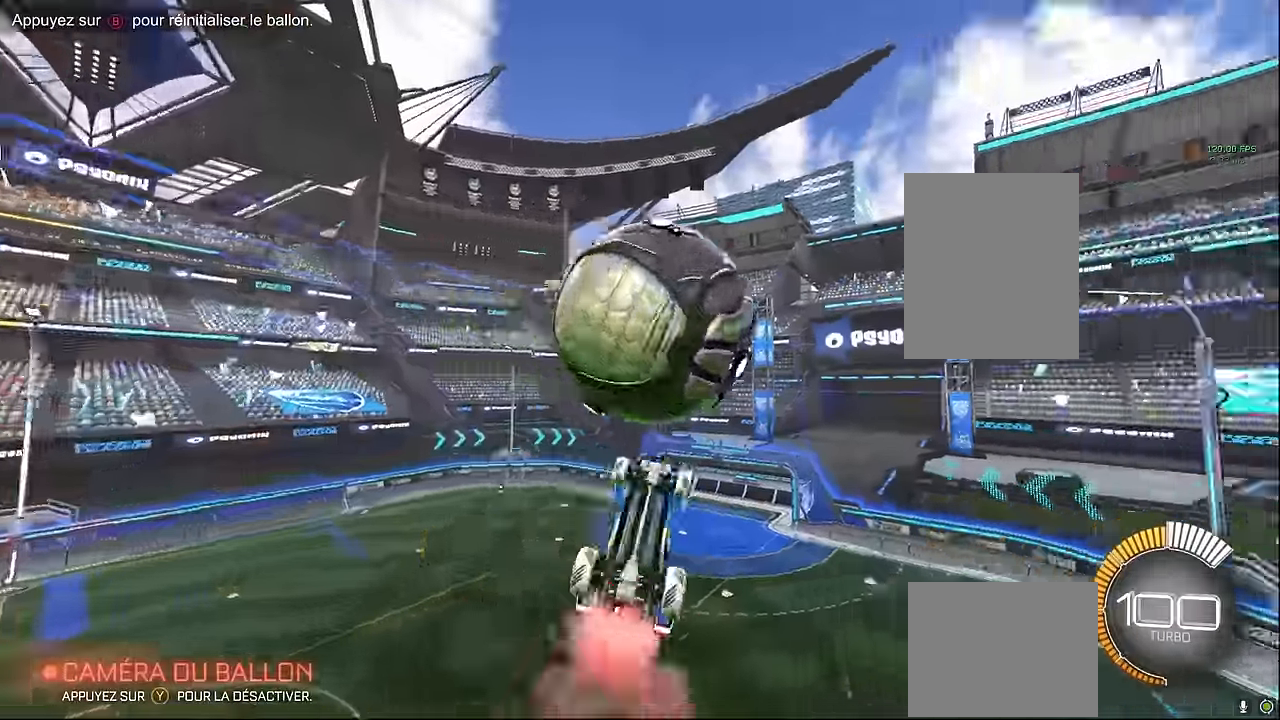
{"buttons": ["R2"], "left_stick": "down", "events": [[41, "left_stick", "center"], [83, "L1", "up"], [166, "left_stick", "down"], [500, "X", "up"]]}
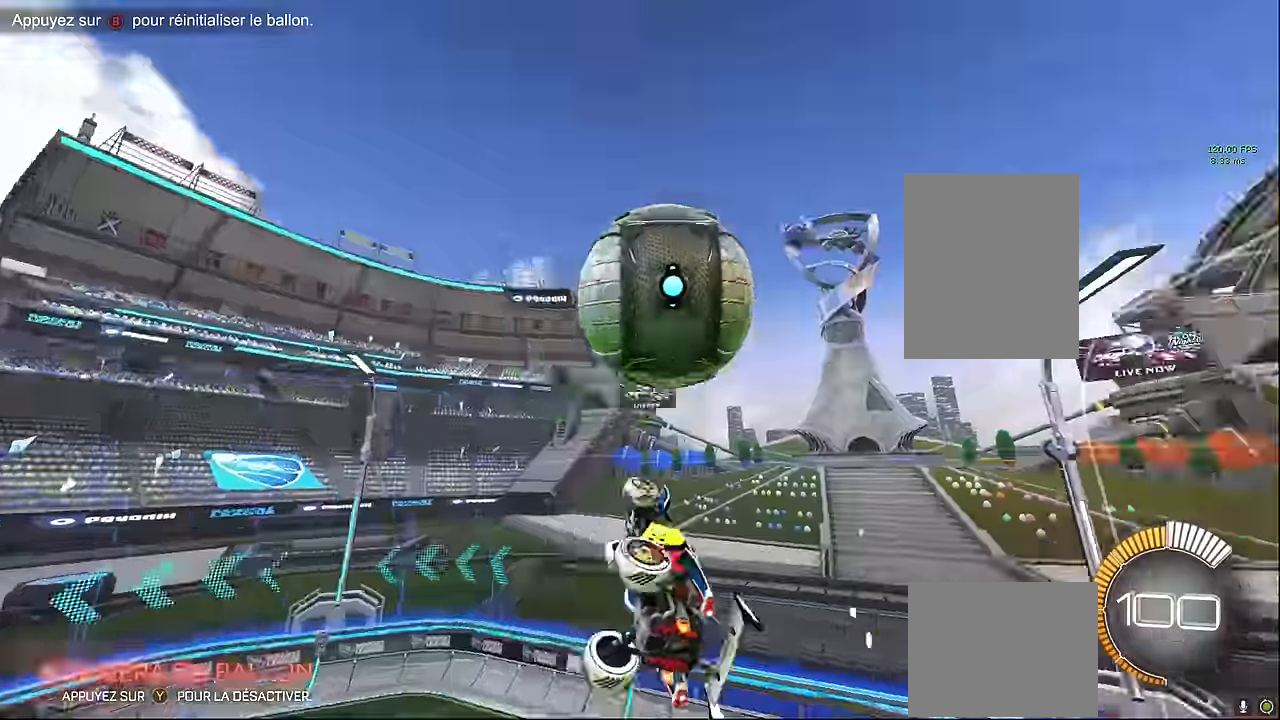
{"buttons": ["X", "R2"], "left_stick": "down-left", "events": [[41, "left_stick", "down-right"], [125, "L1", "down"], [125, "X", "down"], [250, "left_stick", "left"], [416, "left_stick", "down-left"], [500, "L1", "up"]]}
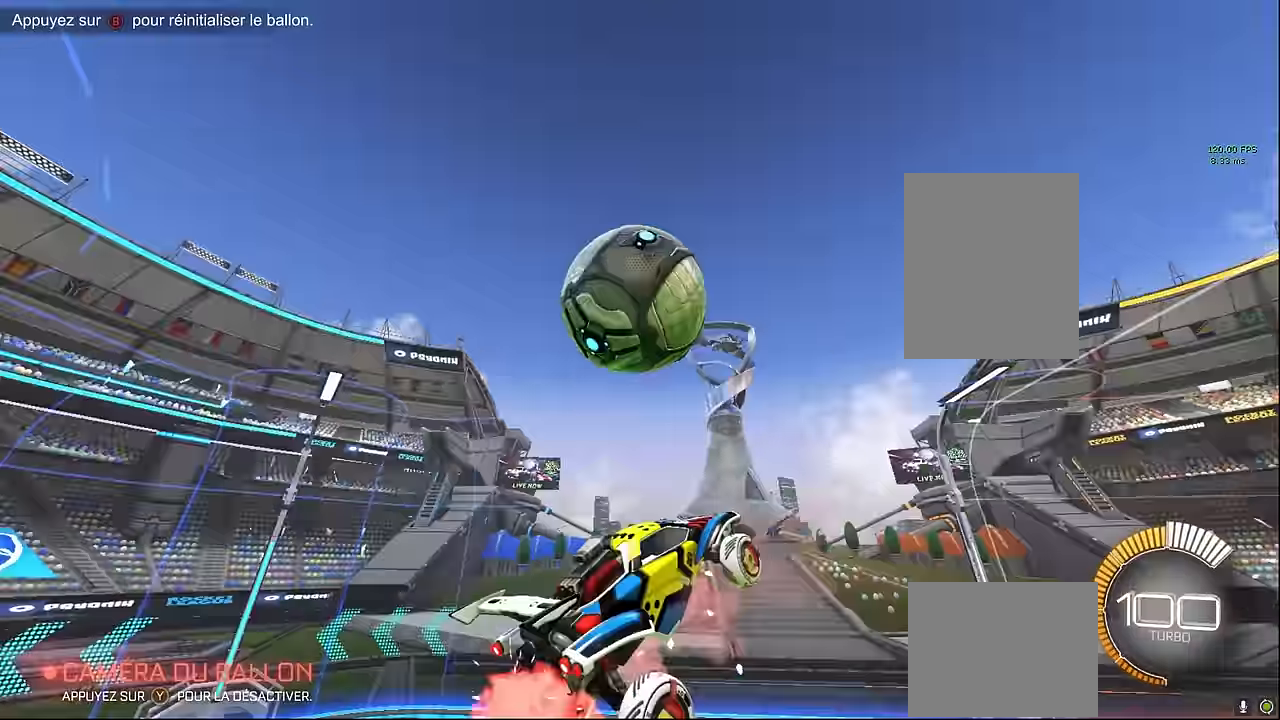
{"buttons": ["X", "L1", "R2"], "left_stick": "center", "events": [[41, "left_stick", "down"], [208, "L1", "down"], [333, "left_stick", "up"], [500, "left_stick", "center"]]}
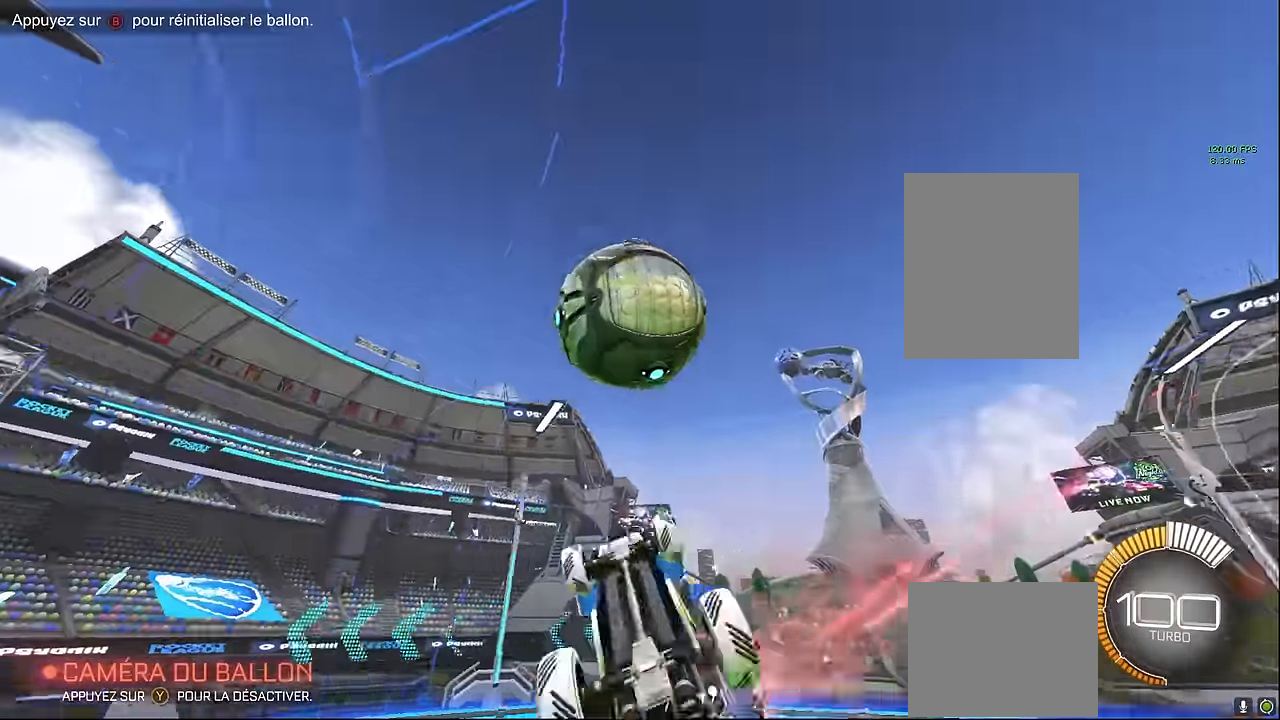
{"buttons": ["X", "L1", "R2"], "left_stick": "down", "events": [[125, "left_stick", "left"], [416, "left_stick", "down"]]}
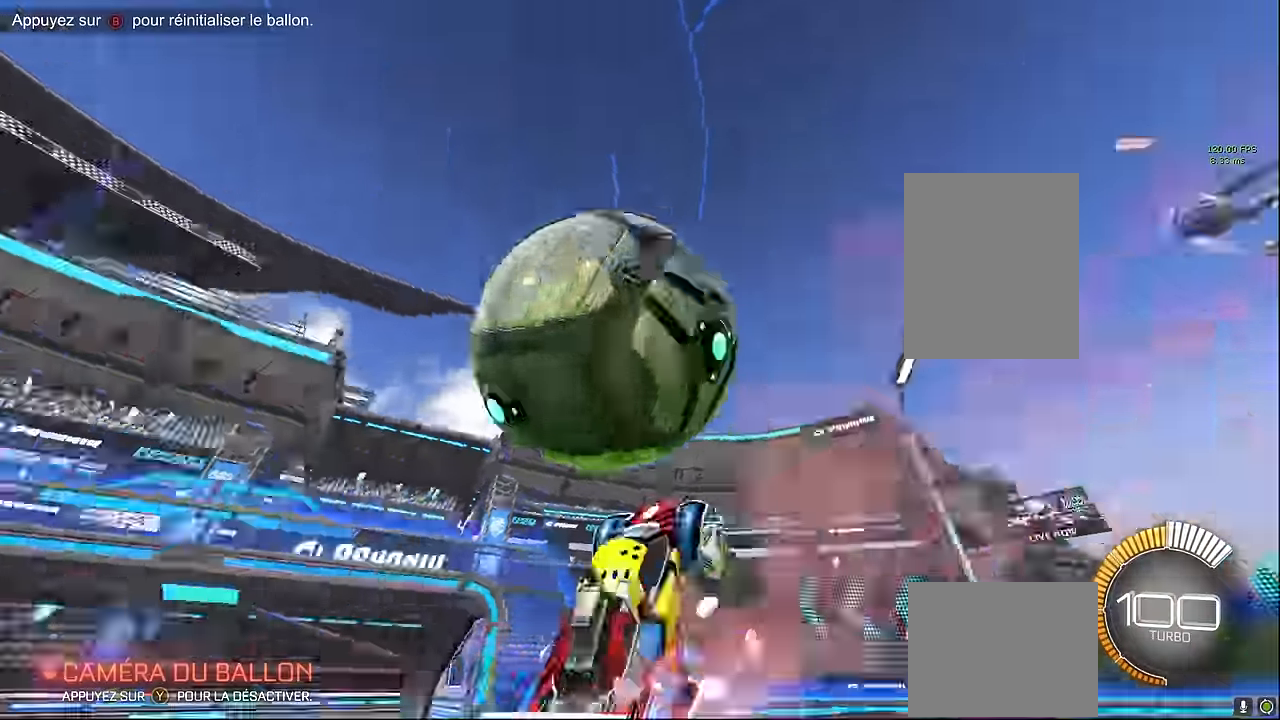
{"buttons": ["X", "L1", "R2"], "left_stick": "right", "events": [[125, "left_stick", "down-right"], [250, "left_stick", "right"]]}
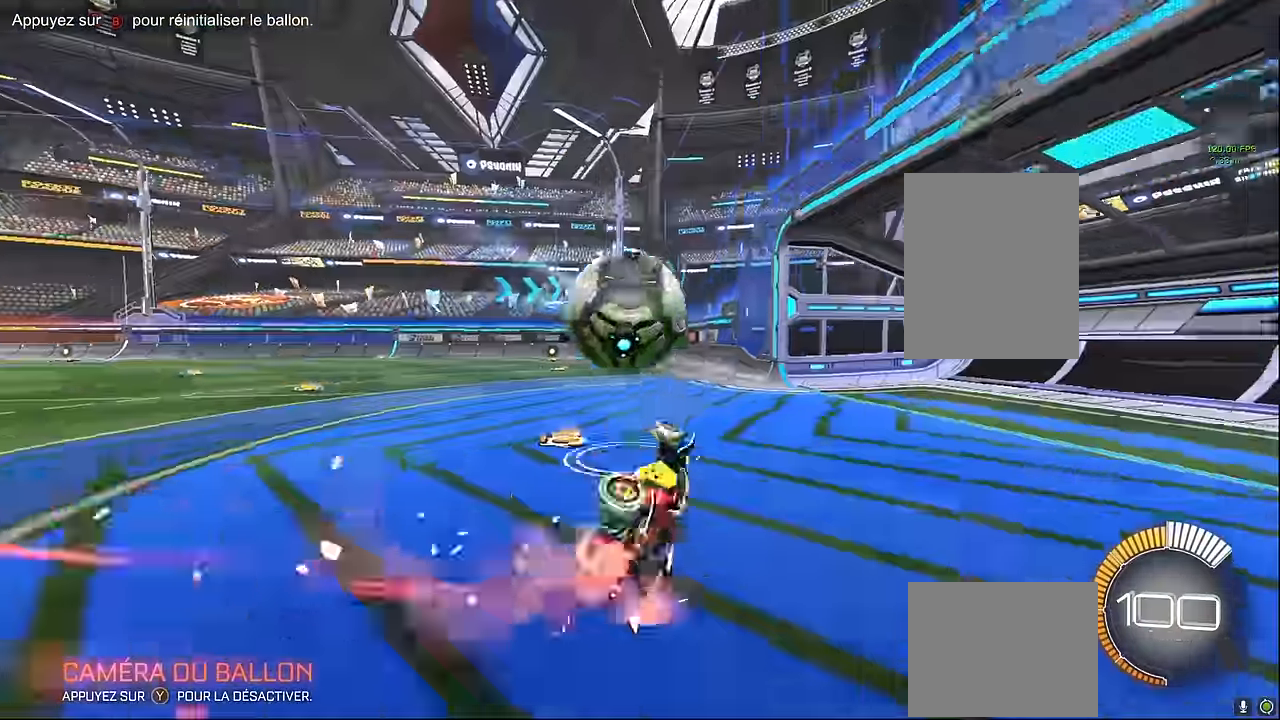
{"buttons": ["R2"], "left_stick": "left", "events": [[166, "left_stick", "up"], [291, "left_stick", "left"], [375, "L1", "up"], [375, "X", "up"]]}
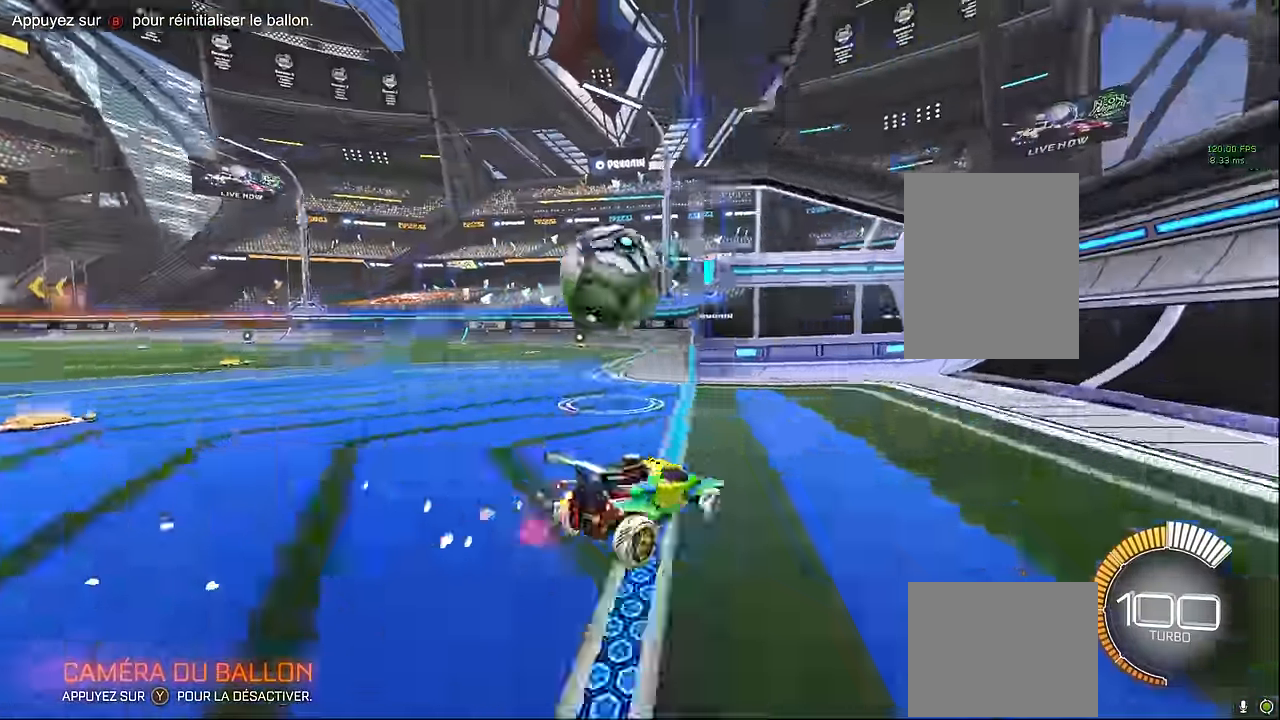
{"buttons": ["L1", "R2"], "left_stick": "left", "events": [[375, "L1", "down"]]}
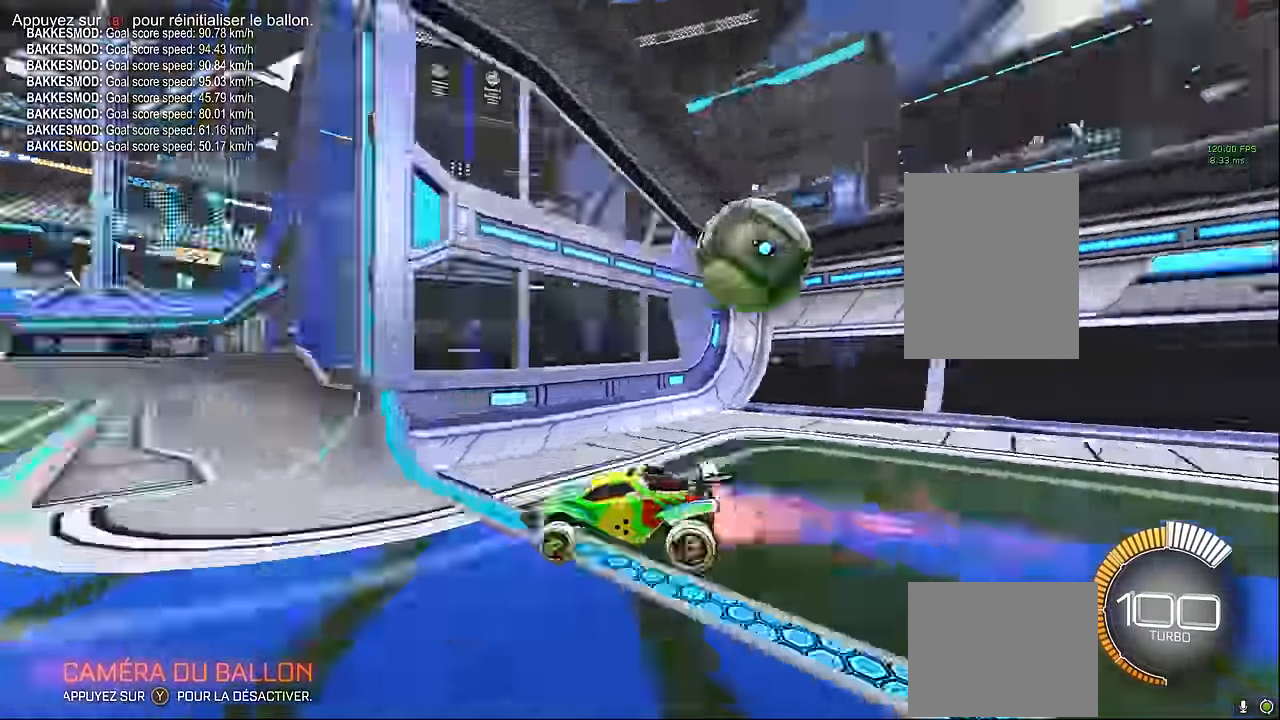
{"buttons": [], "left_stick": "center", "events": [[83, "left_stick", "right"], [250, "R2", "up"], [291, "L1", "up"], [333, "left_stick", "center"]]}
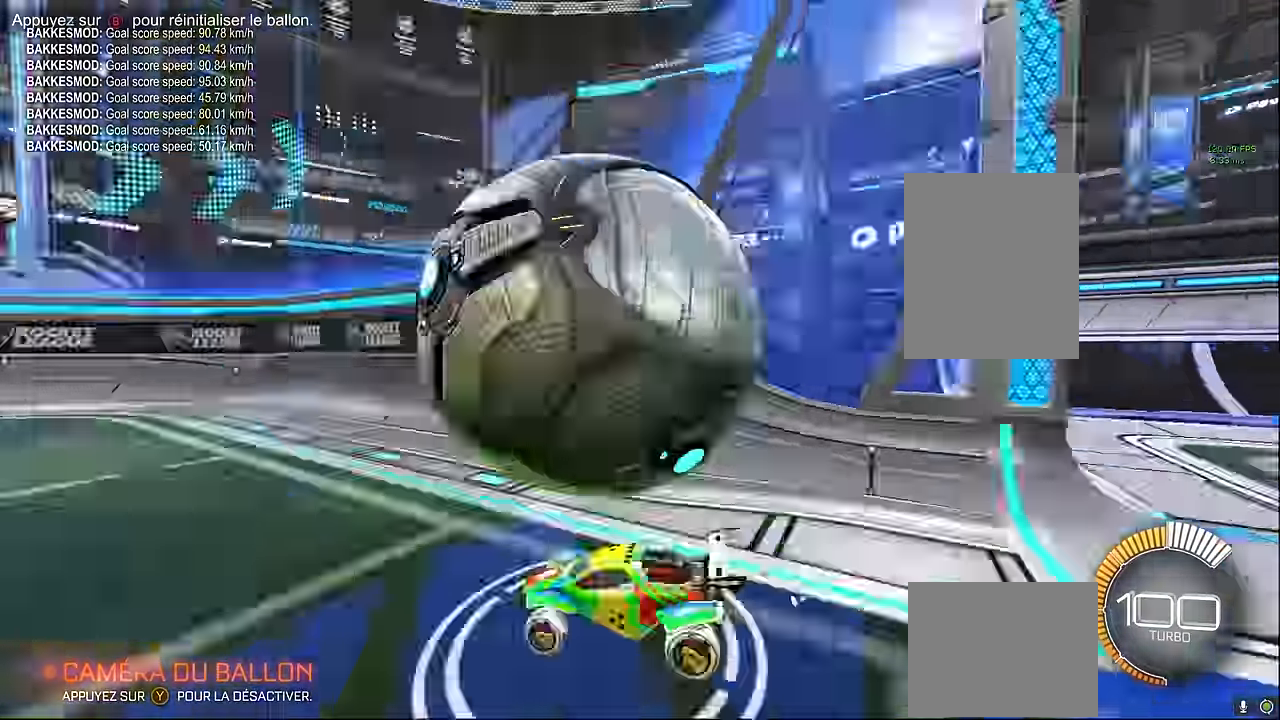
{"buttons": ["R2"], "left_stick": "center", "events": [[291, "left_stick", "left"], [333, "R2", "down"], [375, "left_stick", "center"]]}
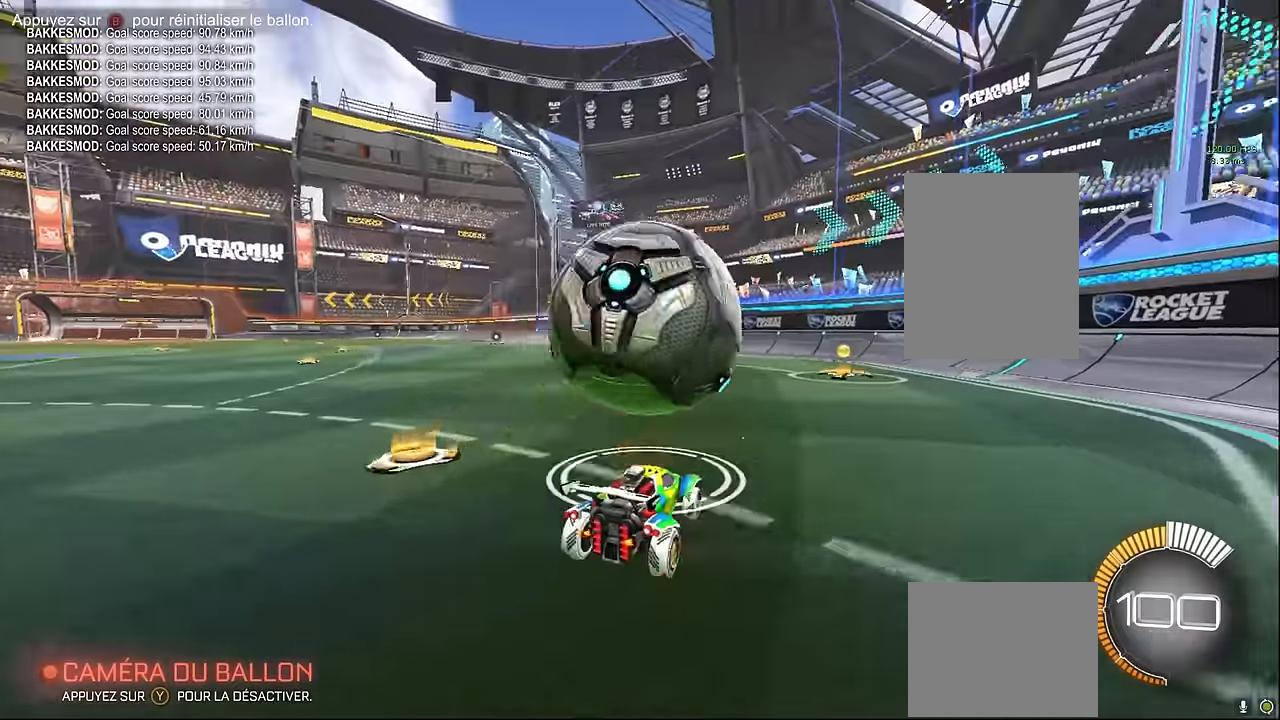
{"buttons": ["R2"], "left_stick": "center", "events": [[83, "left_stick", "left"], [166, "L1", "down"], [166, "left_stick", "center"], [333, "left_stick", "right"], [416, "L1", "up"], [458, "left_stick", "center"]]}
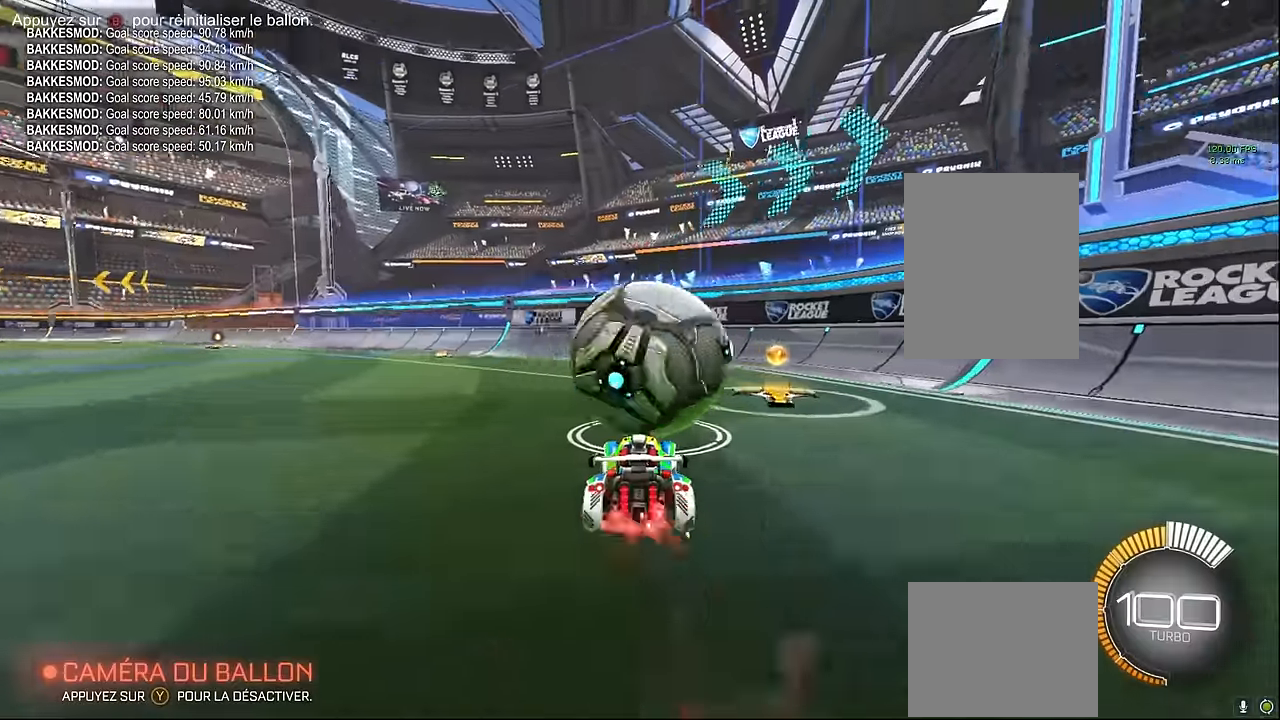
{"buttons": [], "left_stick": "center", "events": [[416, "R2", "up"]]}
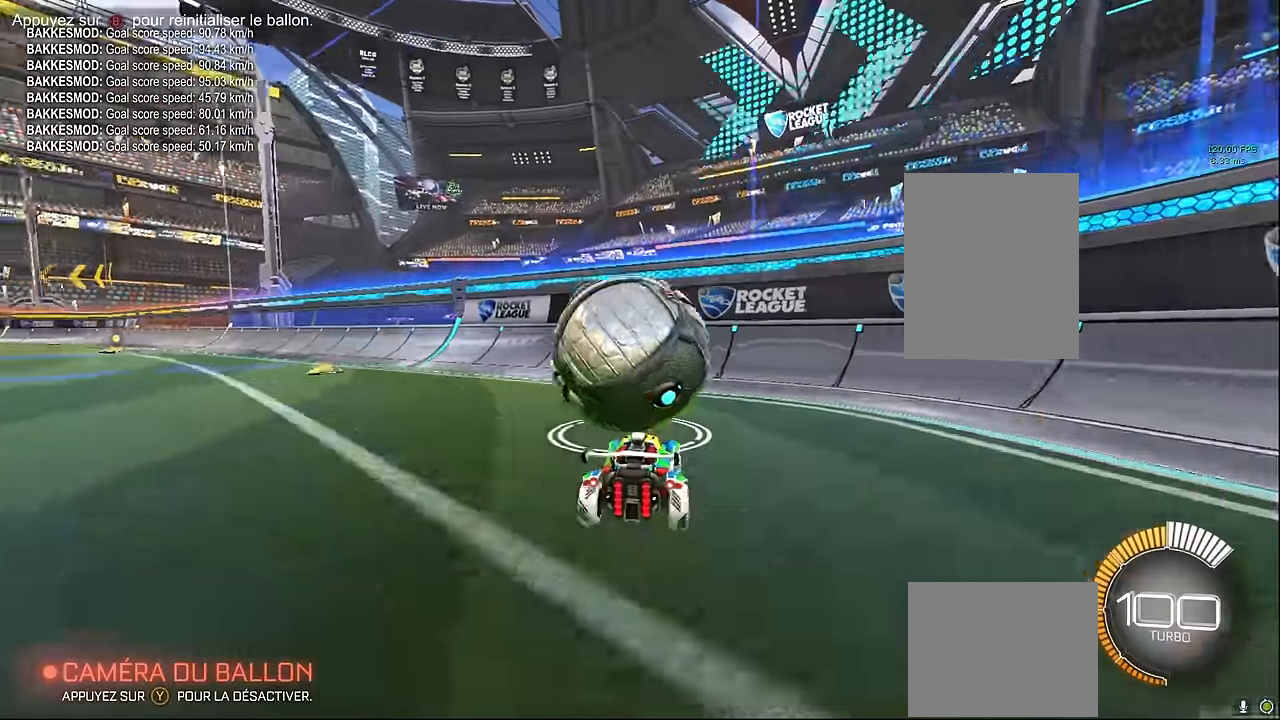
{"buttons": ["L1", "R2"], "left_stick": "left", "events": [[166, "R2", "down"], [250, "L1", "down"], [416, "left_stick", "left"]]}
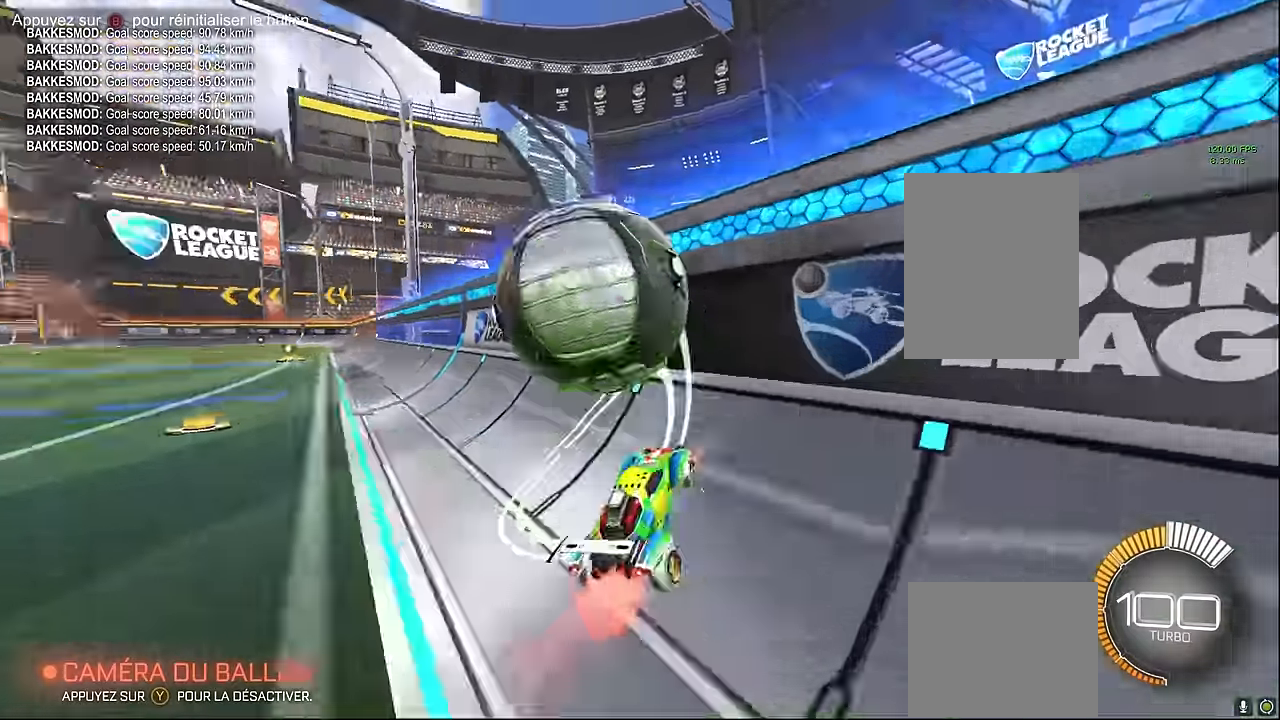
{"buttons": ["X", "R2"], "left_stick": "up", "events": [[83, "R2", "up"], [125, "L1", "up"], [208, "L2", "down"], [208, "left_stick", "down"], [250, "A", "down"], [250, "R2", "down"], [250, "X", "down"], [333, "A", "up"], [375, "L2", "up"], [375, "left_stick", "right"], [458, "left_stick", "up"]]}
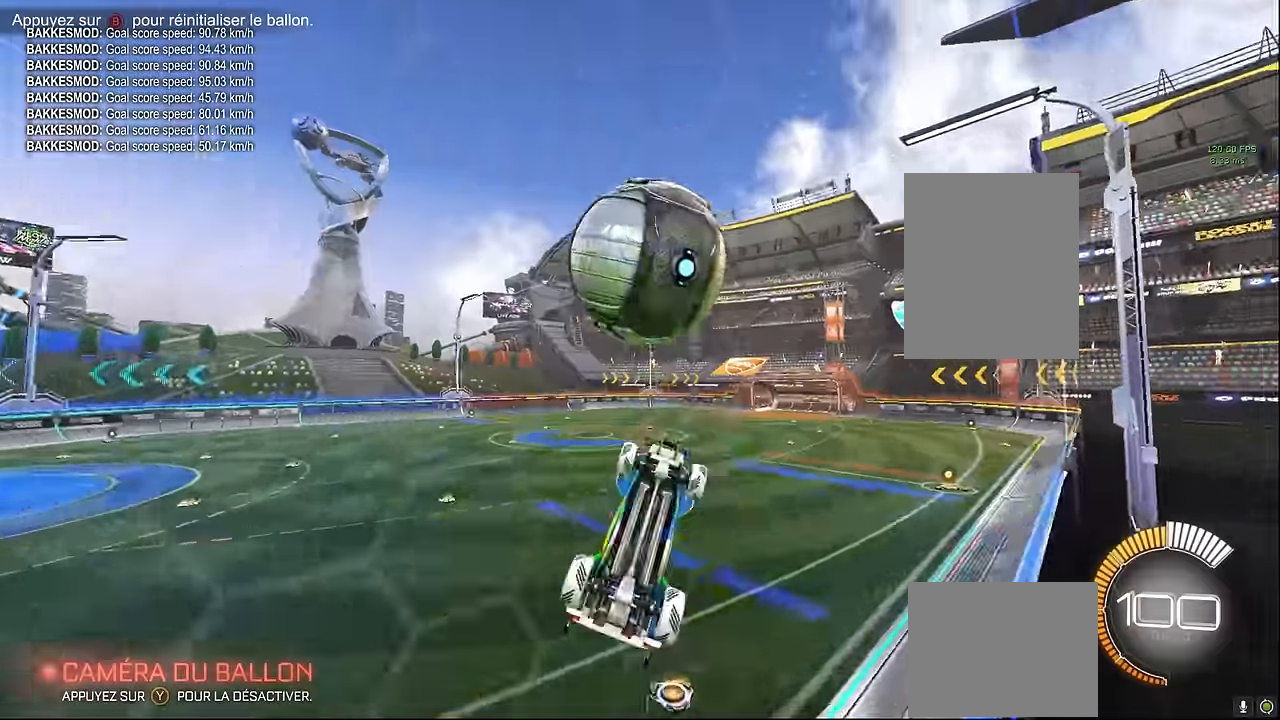
{"buttons": ["X", "R2"], "left_stick": "up", "events": [[41, "left_stick", "left"], [83, "L1", "down"], [250, "left_stick", "center"], [291, "L1", "up"], [375, "L1", "down"], [375, "left_stick", "right"], [500, "L1", "up"], [500, "left_stick", "up"]]}
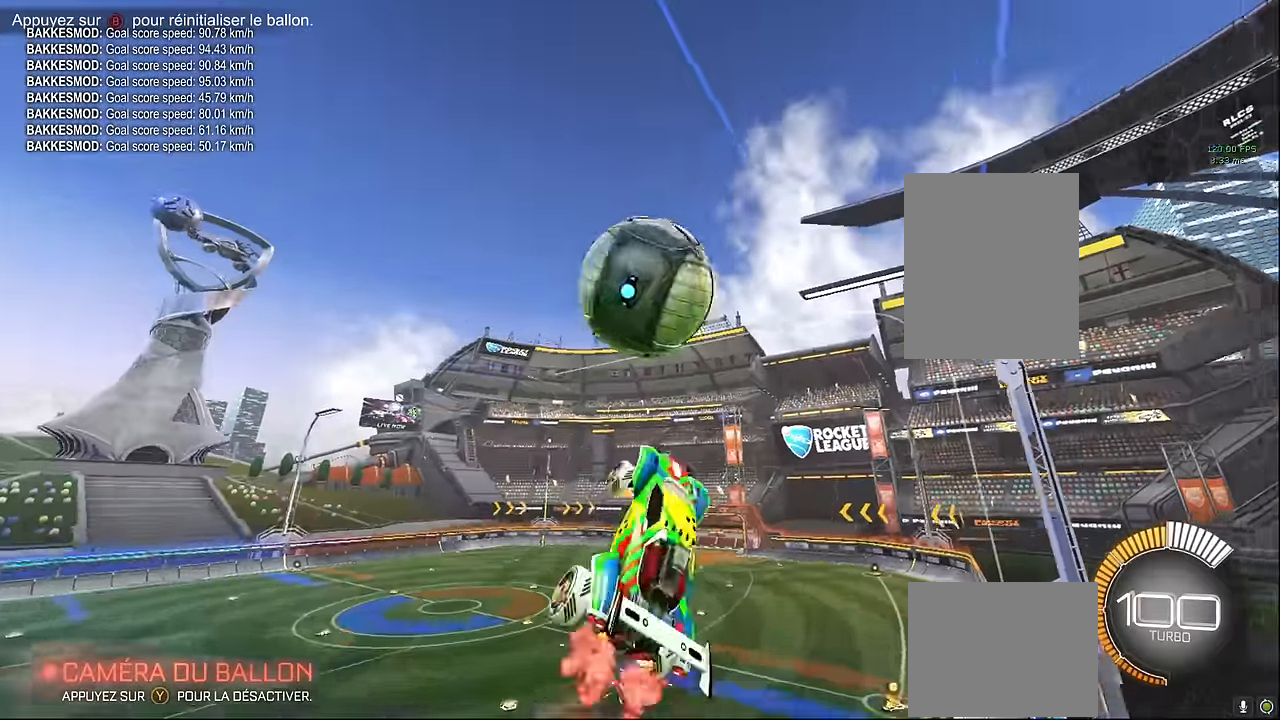
{"buttons": ["X", "R2"], "left_stick": "up-right", "events": [[125, "L1", "down"], [125, "left_stick", "center"], [208, "left_stick", "down-right"], [250, "L1", "up"], [458, "left_stick", "up-right"]]}
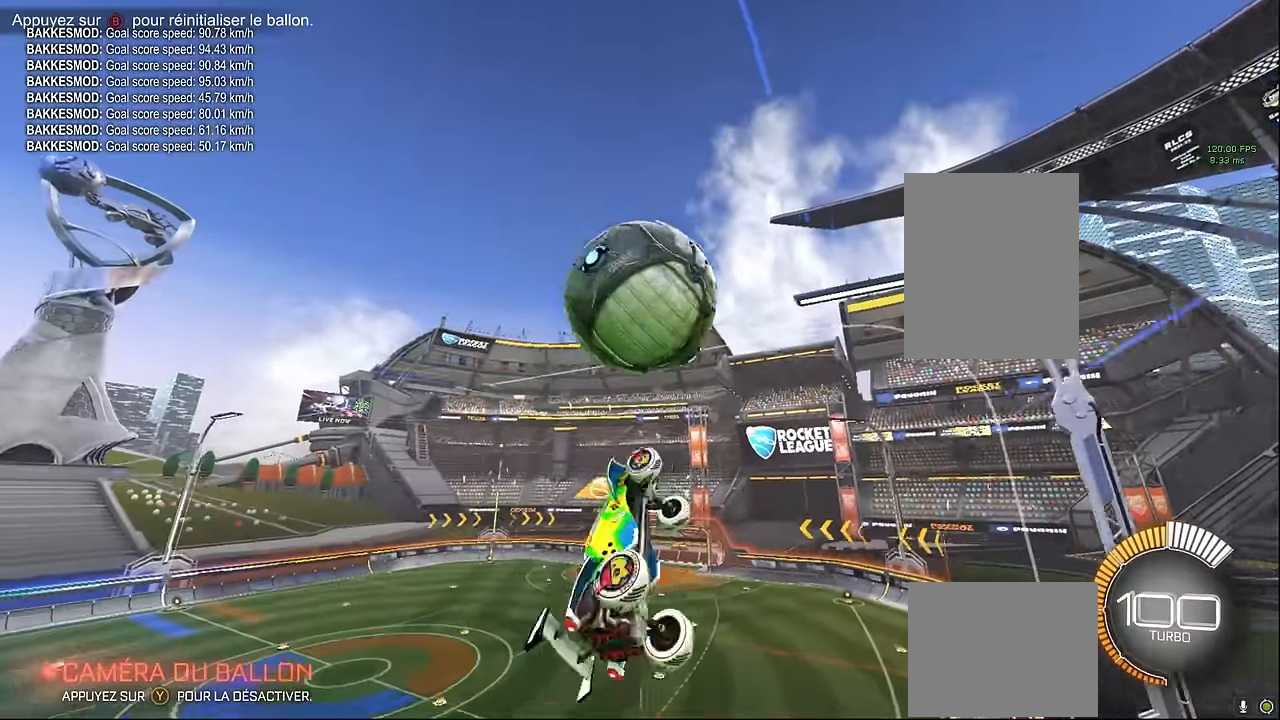
{"buttons": ["X", "R2"], "left_stick": "center", "events": [[83, "L1", "down"], [166, "L1", "up"], [166, "left_stick", "center"], [250, "left_stick", "down"], [291, "L1", "down"], [333, "left_stick", "center"], [416, "L1", "up"]]}
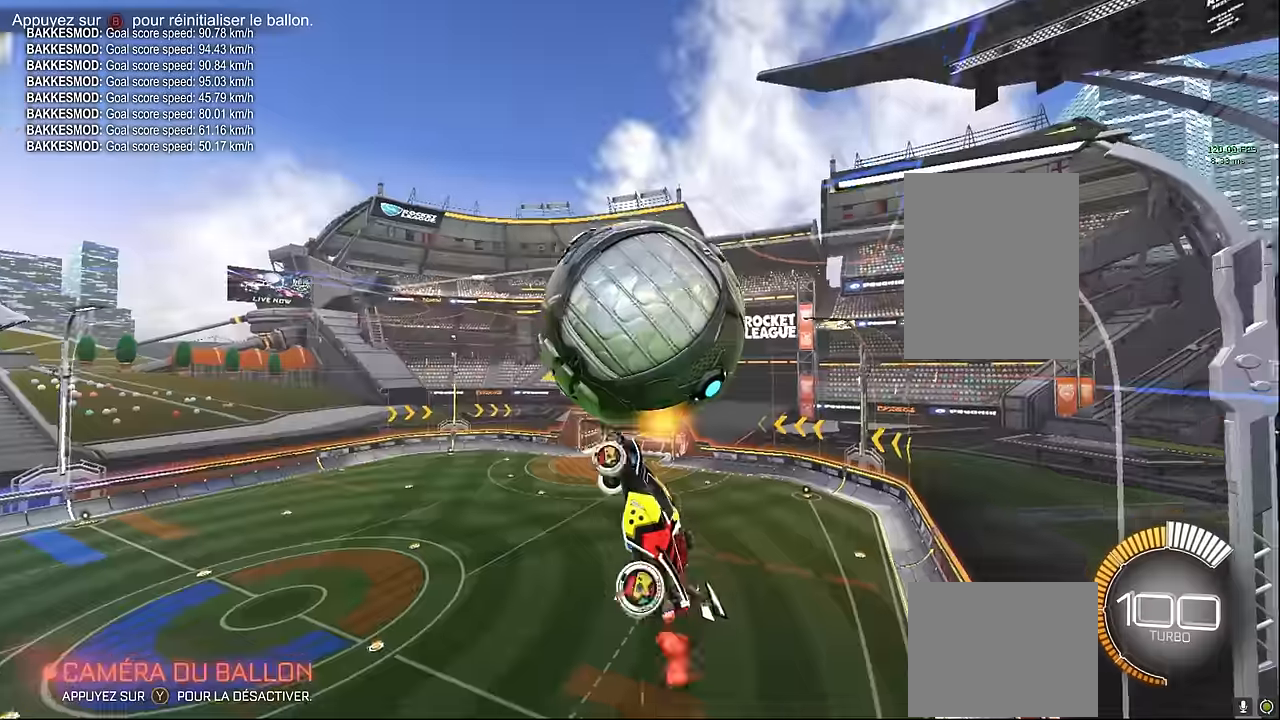
{"buttons": ["X", "R2"], "left_stick": "down", "events": [[166, "left_stick", "up"], [375, "L1", "down"], [458, "L1", "up"], [458, "left_stick", "down"]]}
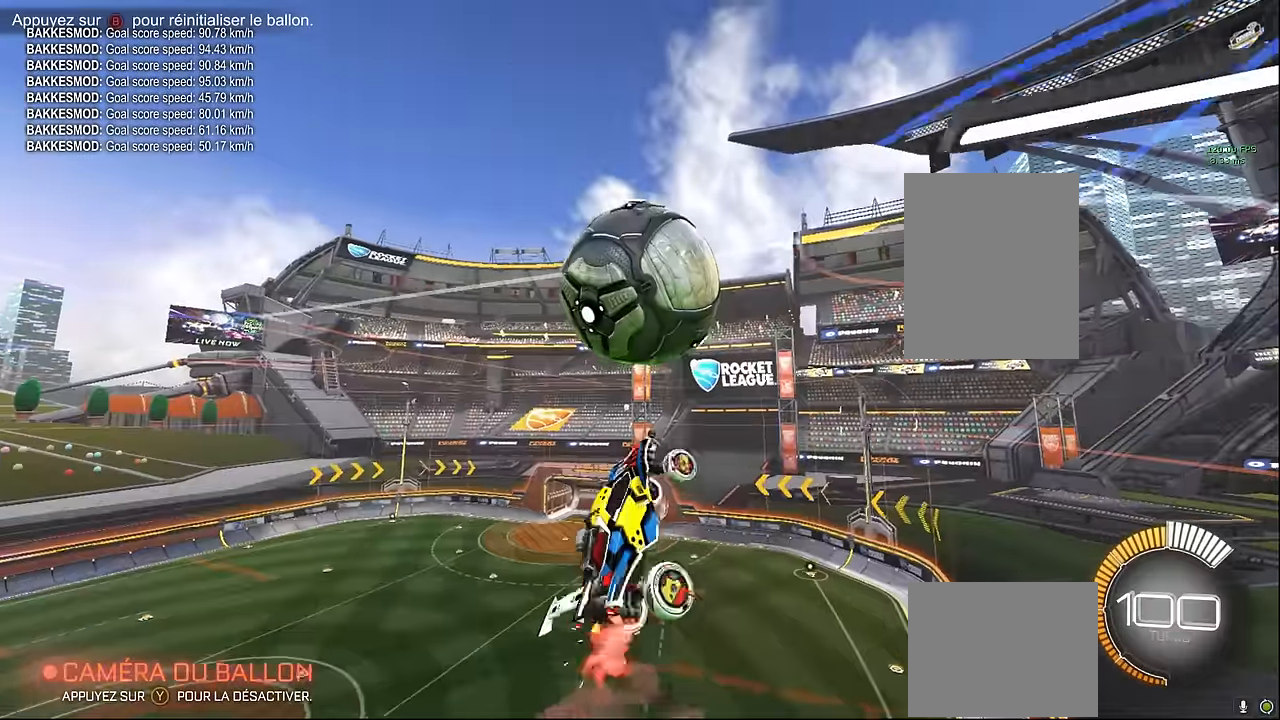
{"buttons": ["X", "R2"], "left_stick": "up", "events": [[125, "left_stick", "left"], [208, "left_stick", "center"], [250, "L1", "down"], [375, "left_stick", "up"], [416, "L1", "up"]]}
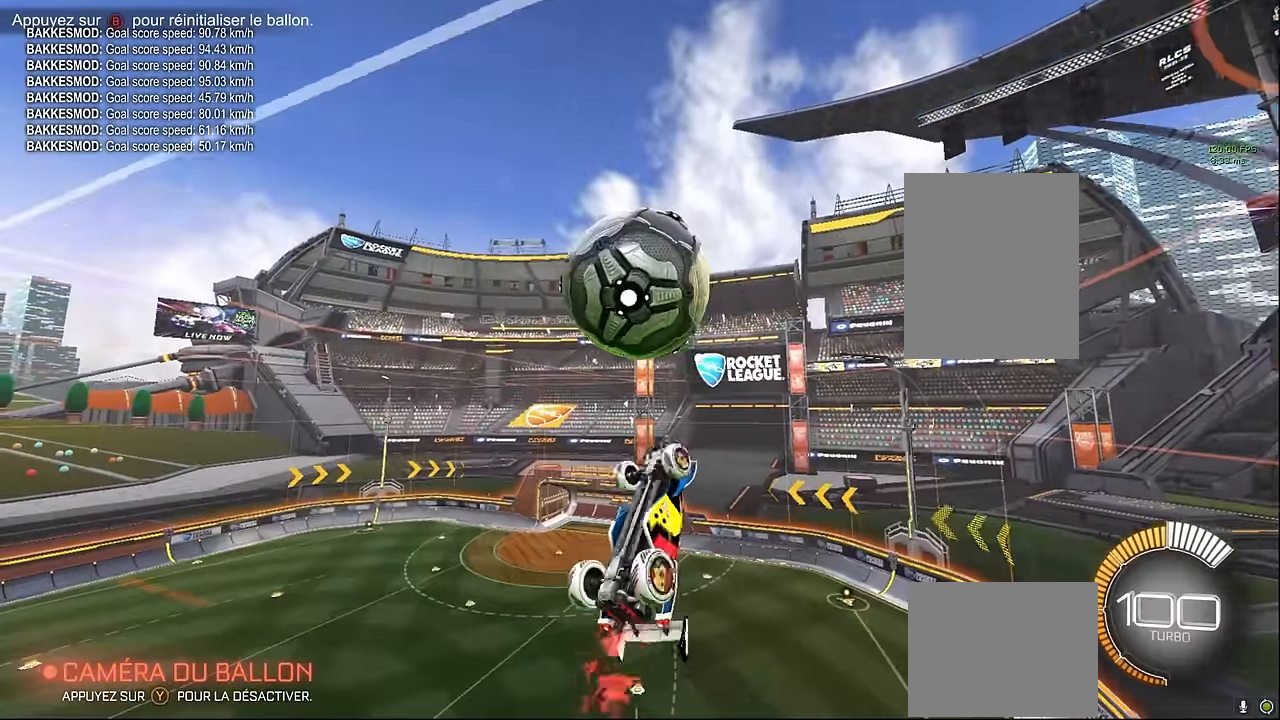
{"buttons": ["X", "L1", "R2"], "left_stick": "right", "events": [[291, "L1", "down"], [375, "left_stick", "right"]]}
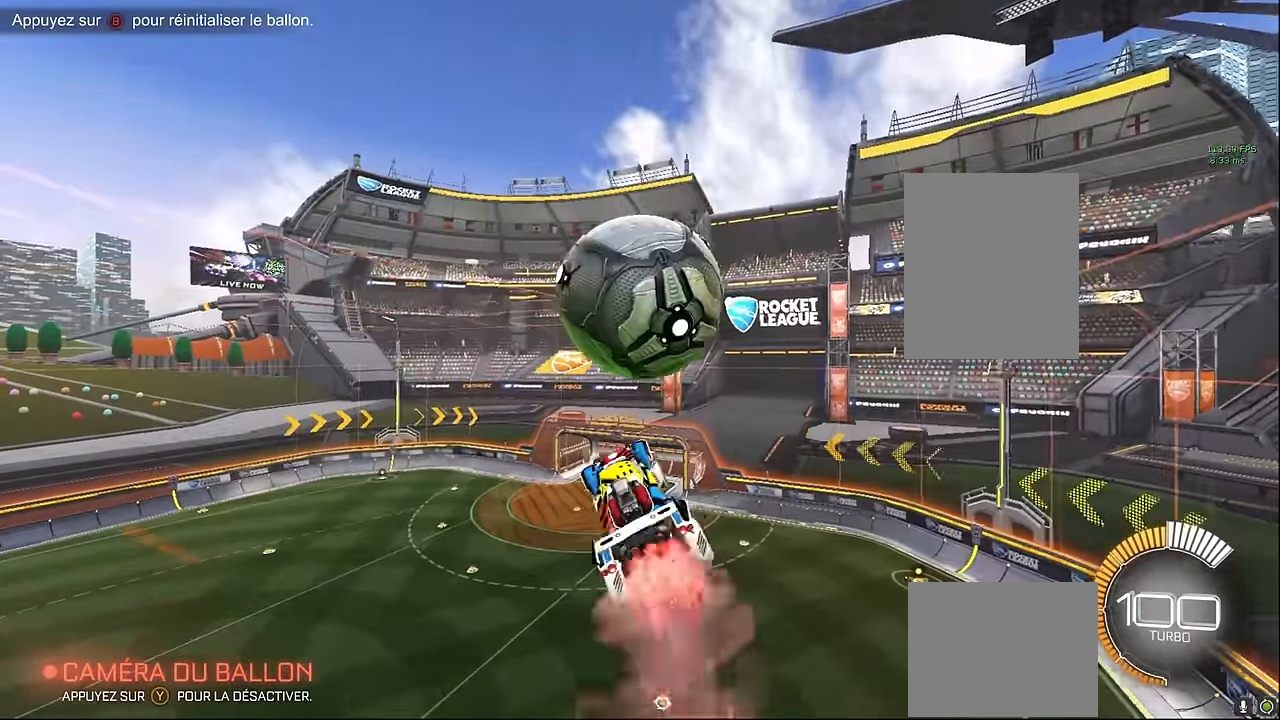
{"buttons": ["X", "R2"], "left_stick": "down", "events": [[250, "L1", "up"], [416, "left_stick", "down"]]}
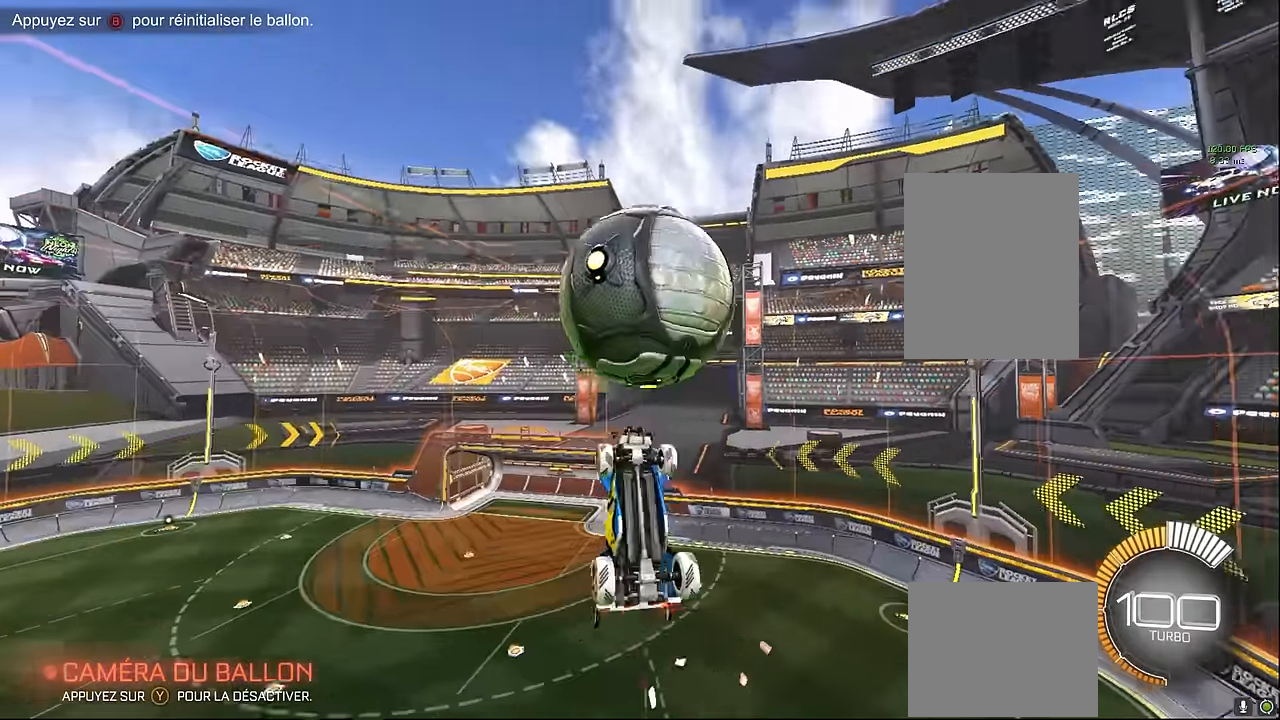
{"buttons": ["X", "L1", "R2"], "left_stick": "down", "events": [[500, "L1", "down"]]}
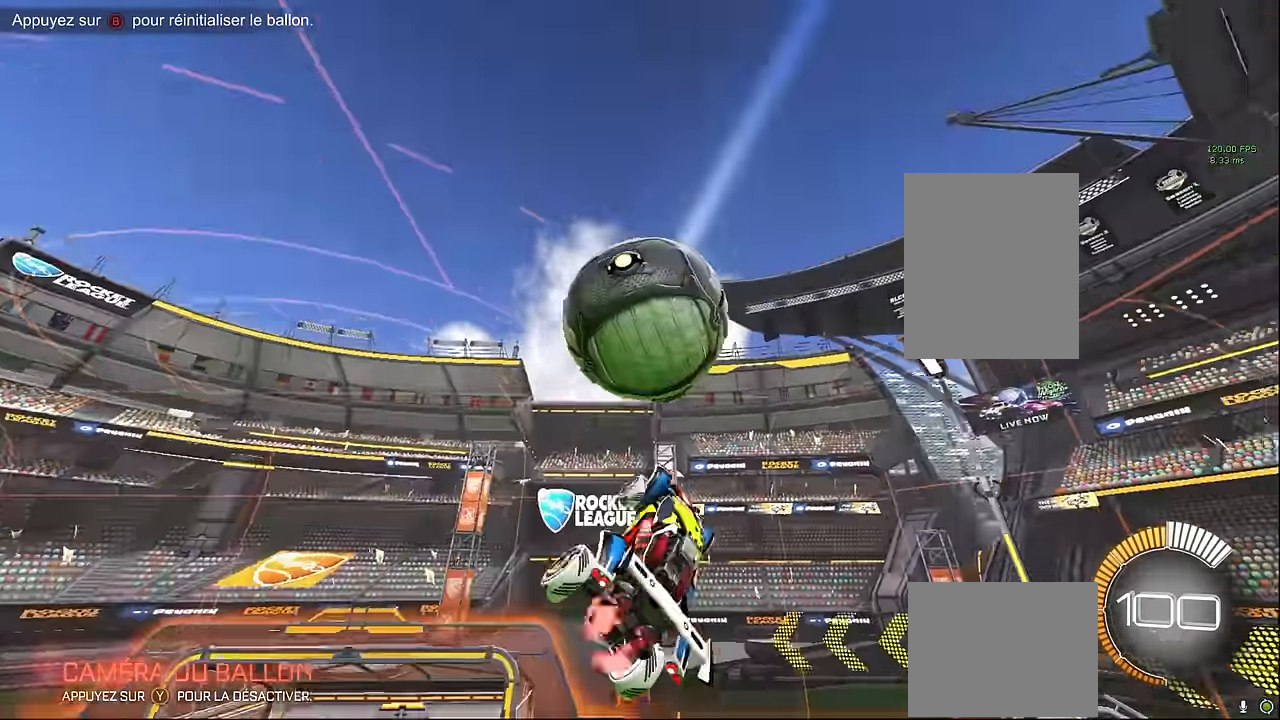
{"buttons": ["X", "L1", "R2"], "left_stick": "right", "events": [[41, "left_stick", "left"], [166, "left_stick", "center"], [250, "left_stick", "right"]]}
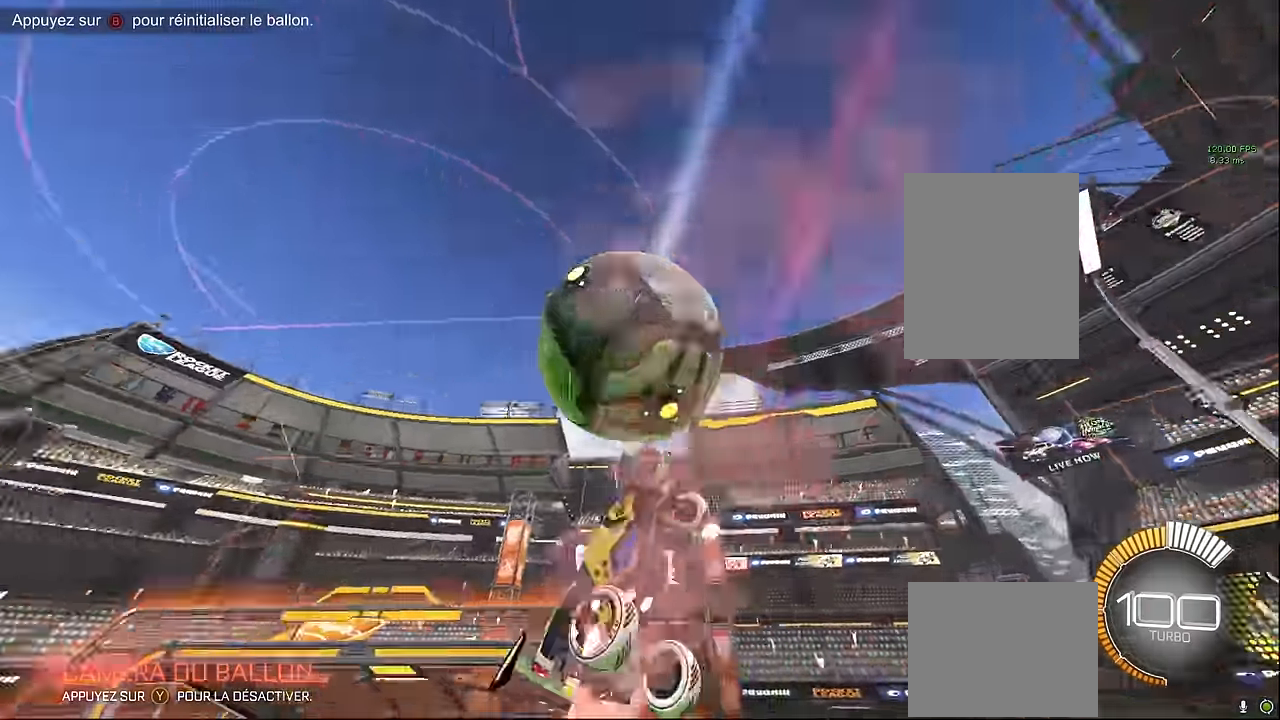
{"buttons": ["X", "L1", "R2"], "left_stick": "up-left", "events": [[250, "left_stick", "up-right"], [458, "left_stick", "up-left"]]}
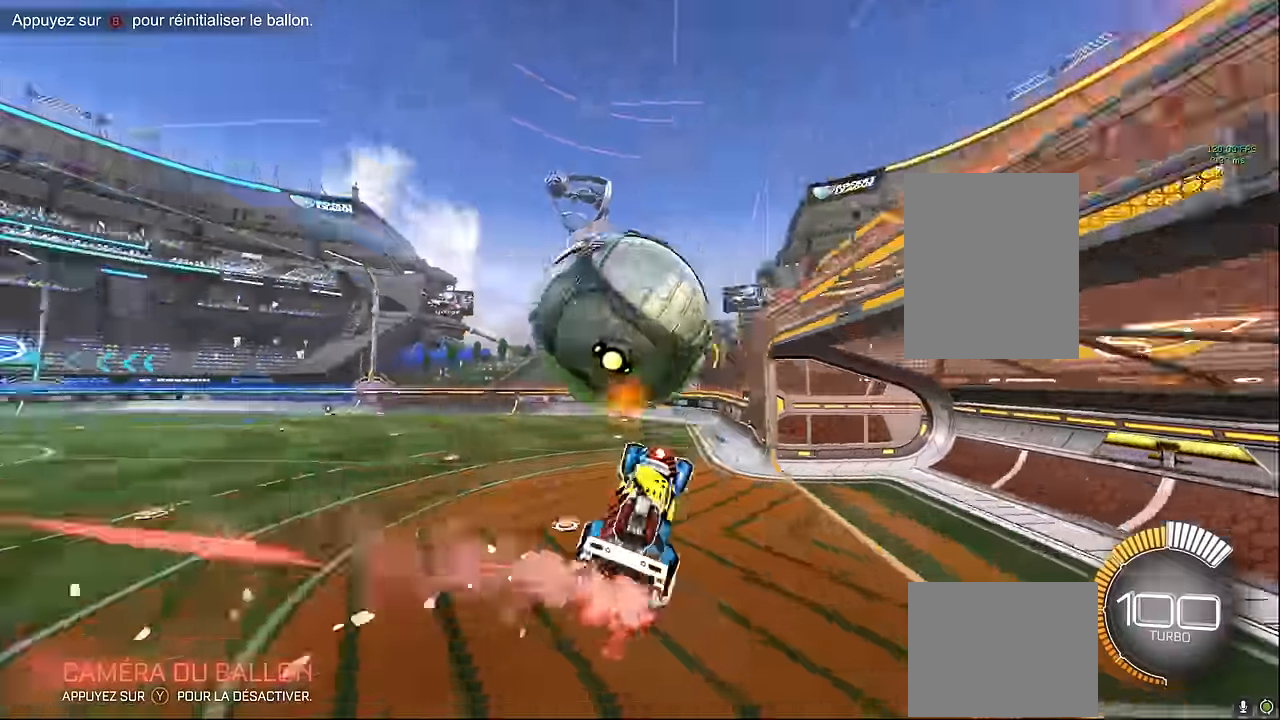
{"buttons": ["L1", "R2"], "left_stick": "left", "events": [[41, "left_stick", "left"], [208, "X", "up"]]}
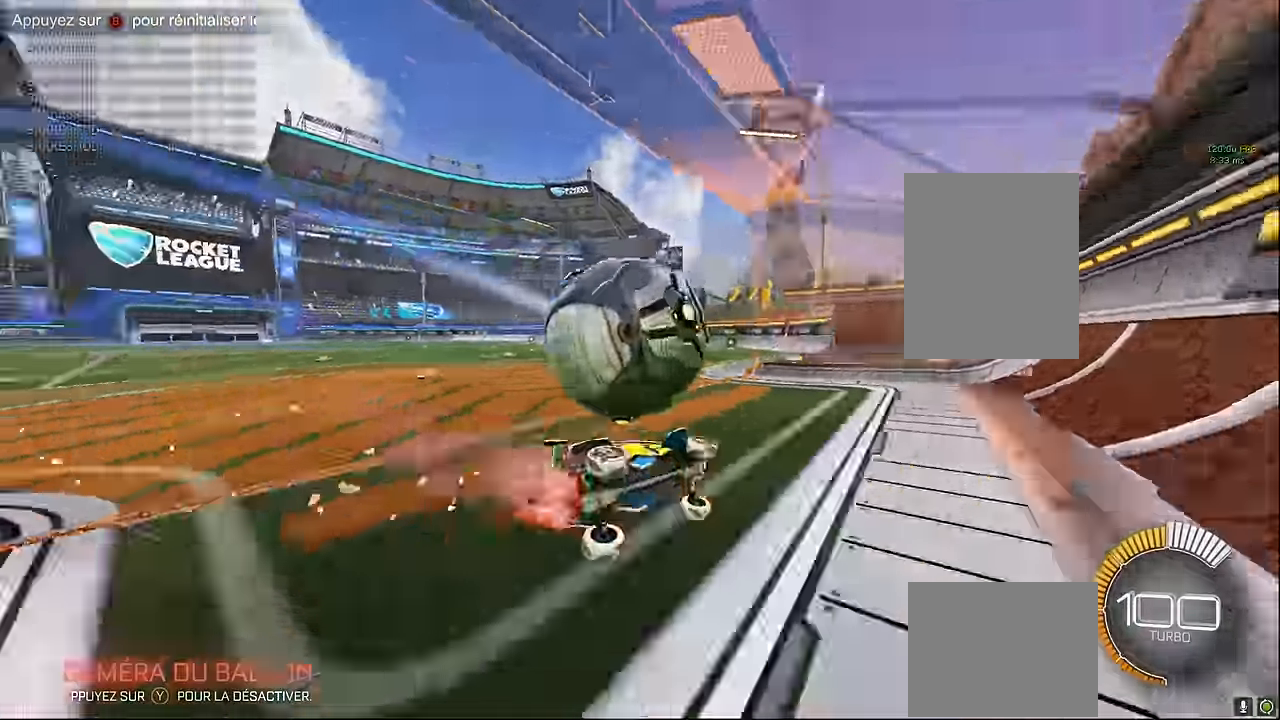
{"buttons": ["R2"], "left_stick": "left", "events": [[41, "R1", "down"], [208, "R1", "up"], [375, "L1", "up"]]}
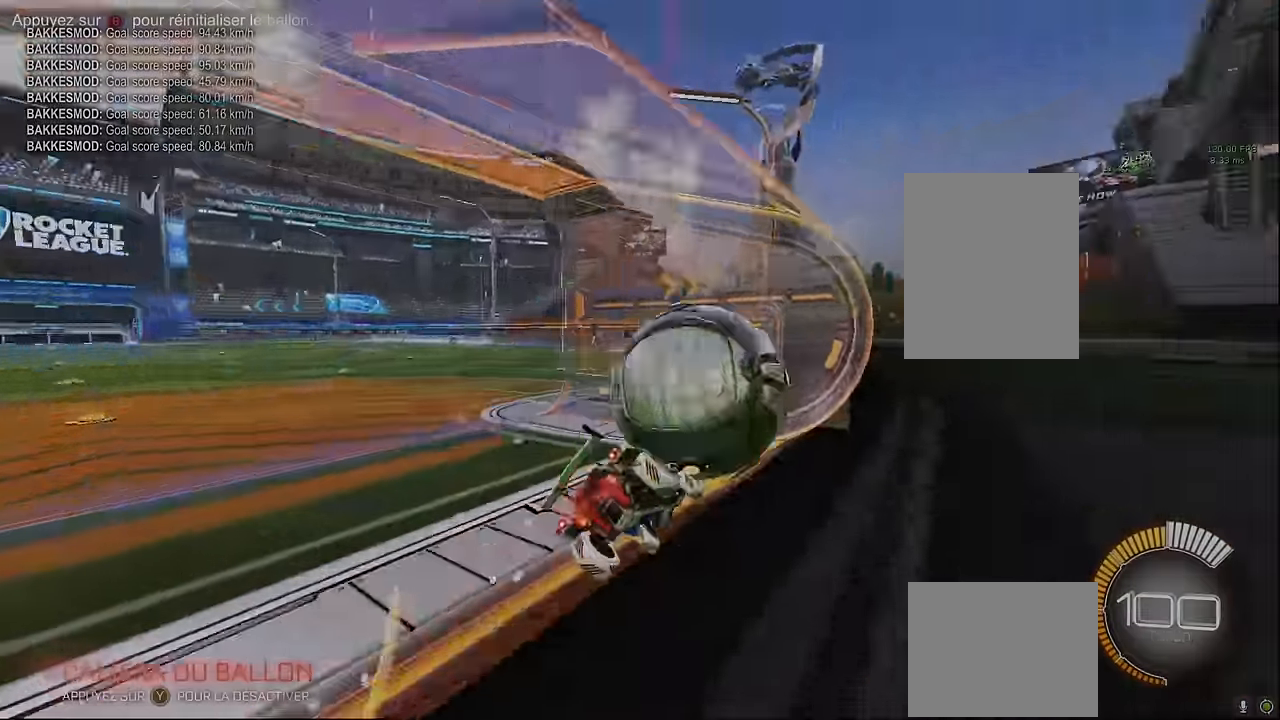
{"buttons": ["R2"], "left_stick": "left", "events": []}